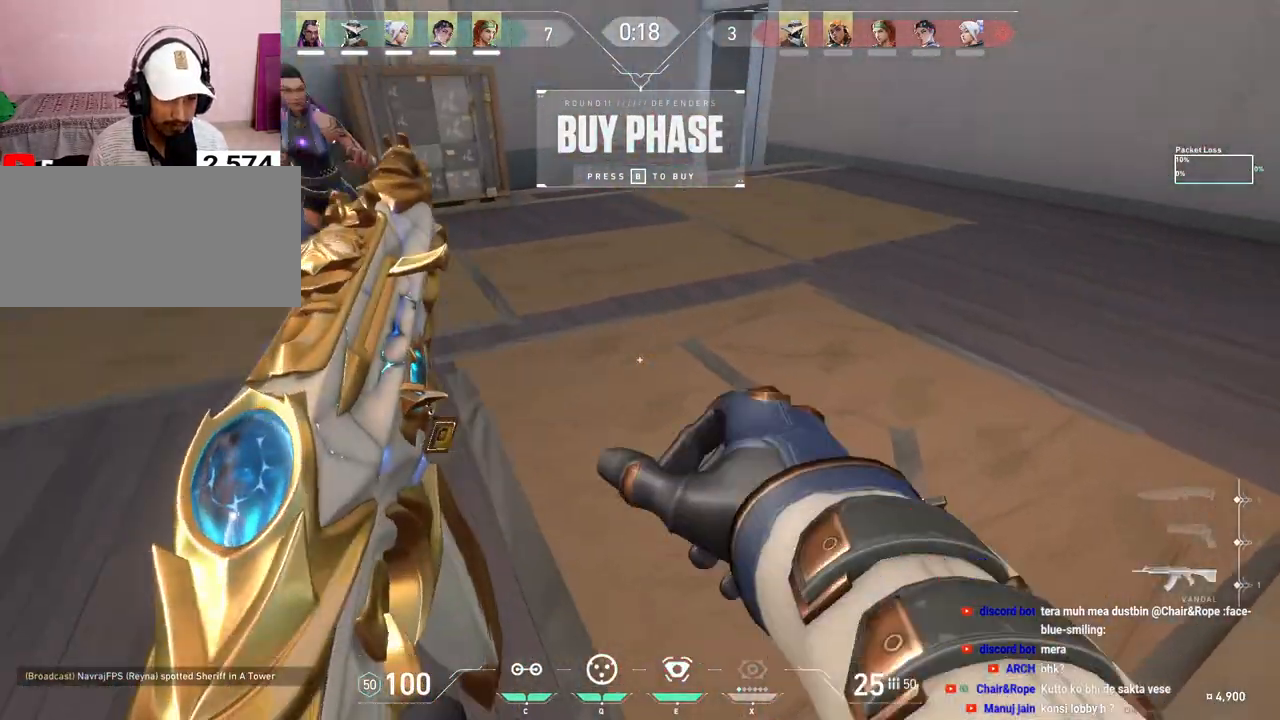
Gameplay with keyboard and mouse; each line is a JSON object with the keys and mouse buttons held at the frame after it. "events" lists presses ("down") and releases ("up") of "a", "ctrl", "d", "f", "q", "r", "s", "shift", "space", "tab", "w", "mouse_left", "mouse_wheel", "mouse_right", "mouse_mb4" and "mouse_mb5" between this image and that frame as [ms after this image, input, new state], when the widget could be followed in between. "mouse_left", "mouse_wheel", "mouse_right", "mouse_mb4", "mouse_mb5" = the "left", "wheel", "right", "mb4", "mb5" buttons of the "mouse" list. No other keys are recorded. "wheel" means that the mouse wheel is clicked or scrolled. Mouse movement is not recorded. Not read: e.
{"keys": [], "mouse": [], "events": []}
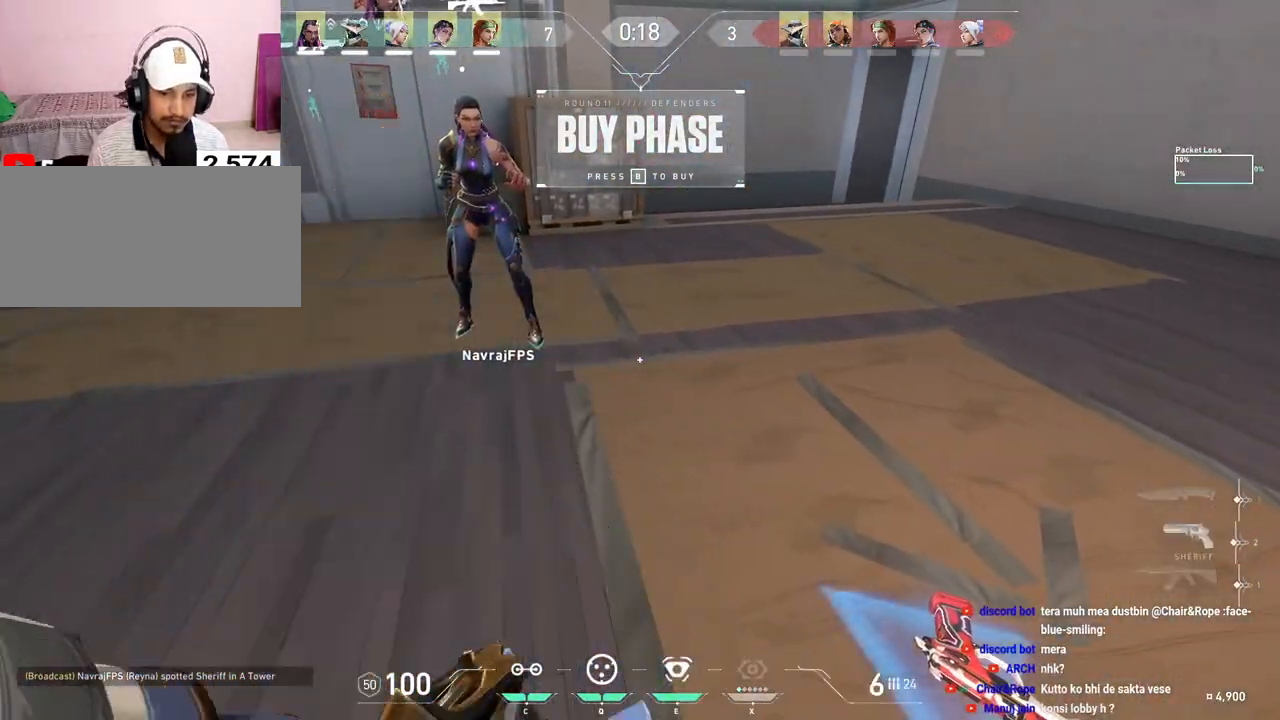
{"keys": [], "mouse": [], "events": []}
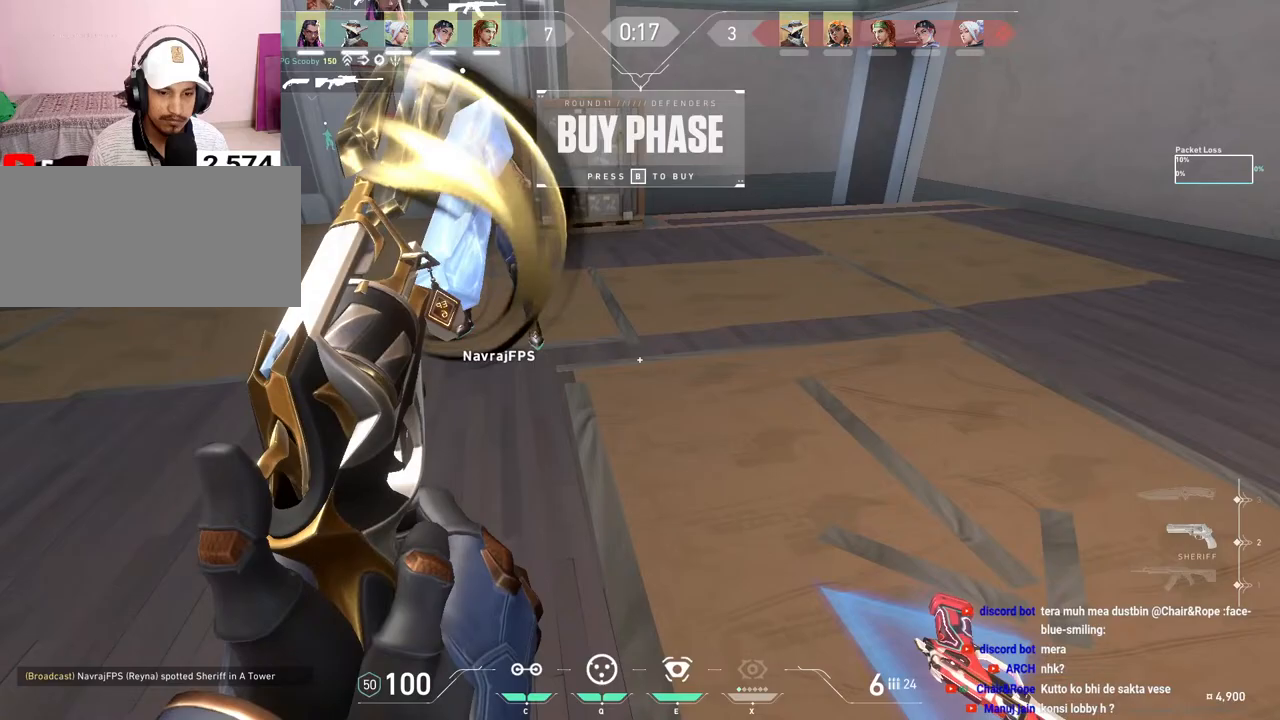
{"keys": [], "mouse": [], "events": []}
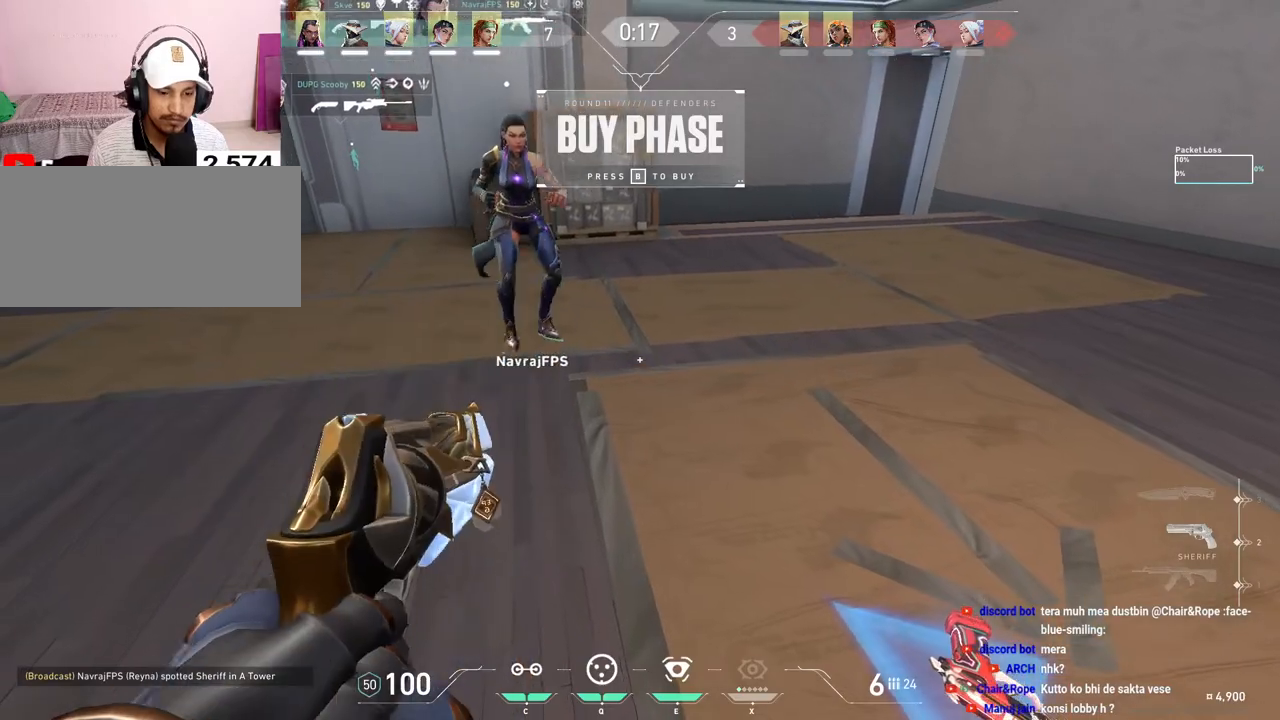
{"keys": [], "mouse": [], "events": []}
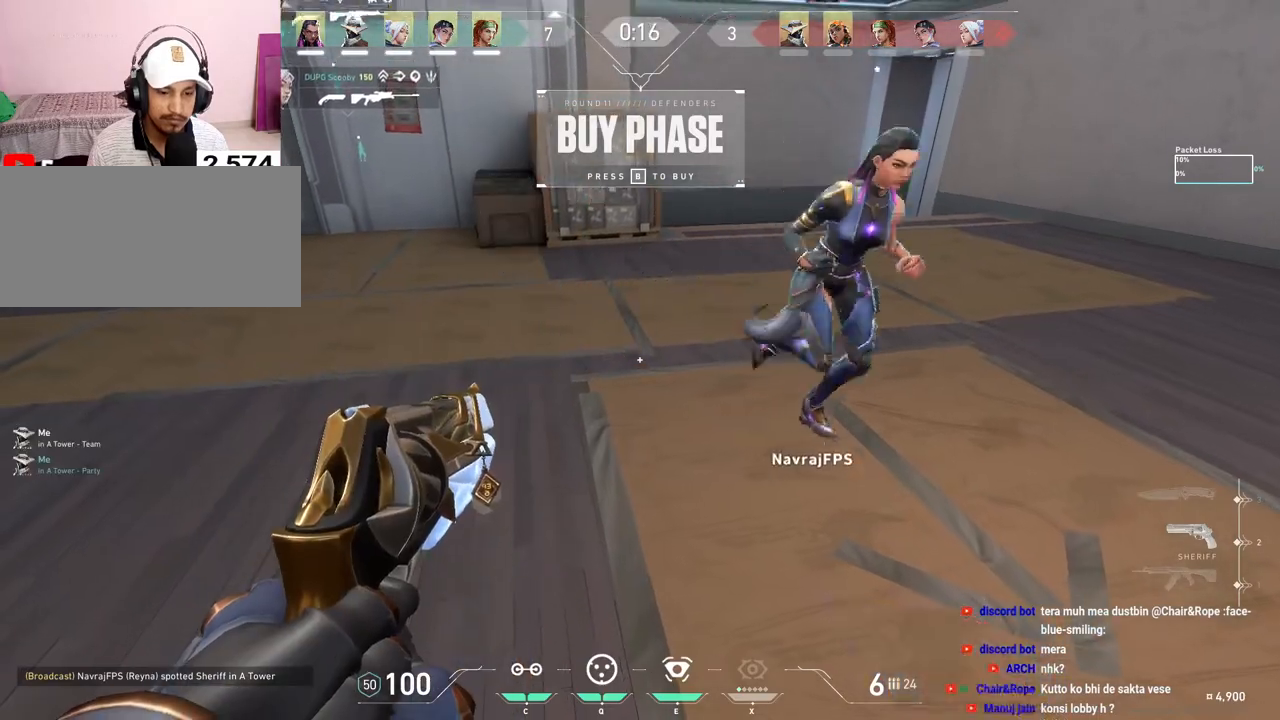
{"keys": [], "mouse": [], "events": []}
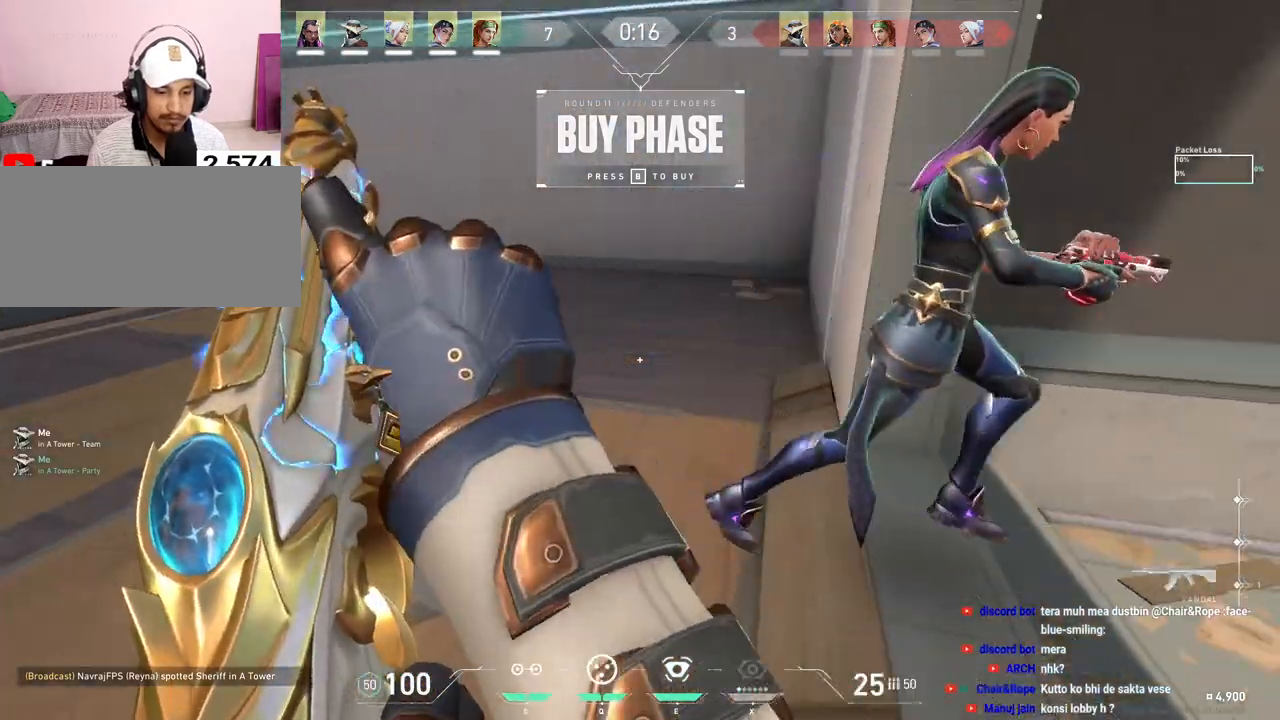
{"keys": [], "mouse": [], "events": []}
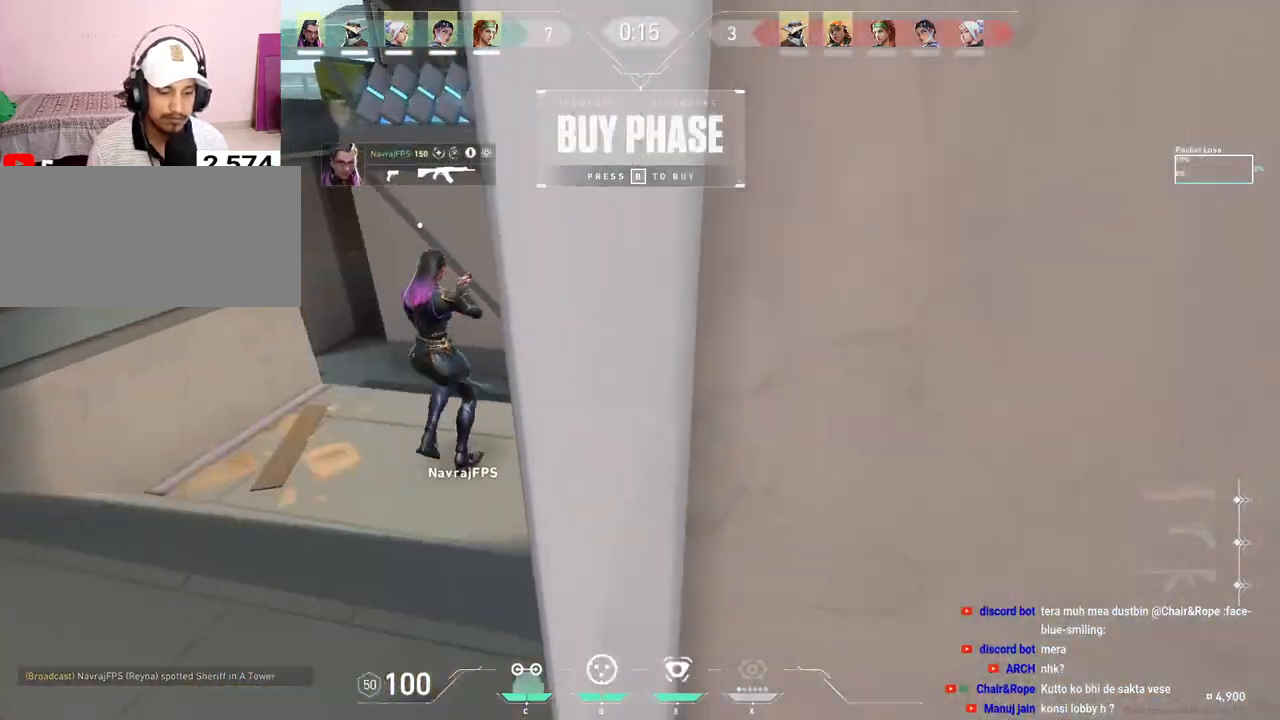
{"keys": ["a"], "mouse": [], "events": [[167, "w", "down"], [300, "a", "down"], [433, "w", "up"]]}
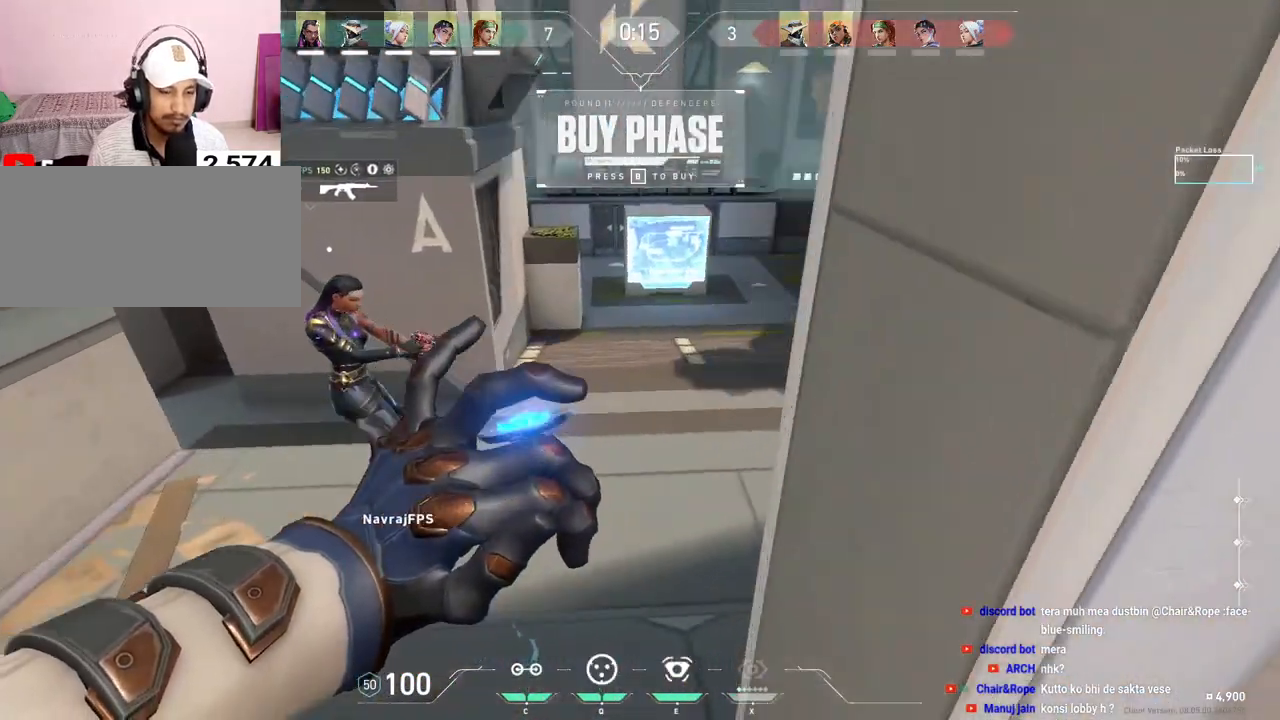
{"keys": [], "mouse": [], "events": [[117, "a", "up"]]}